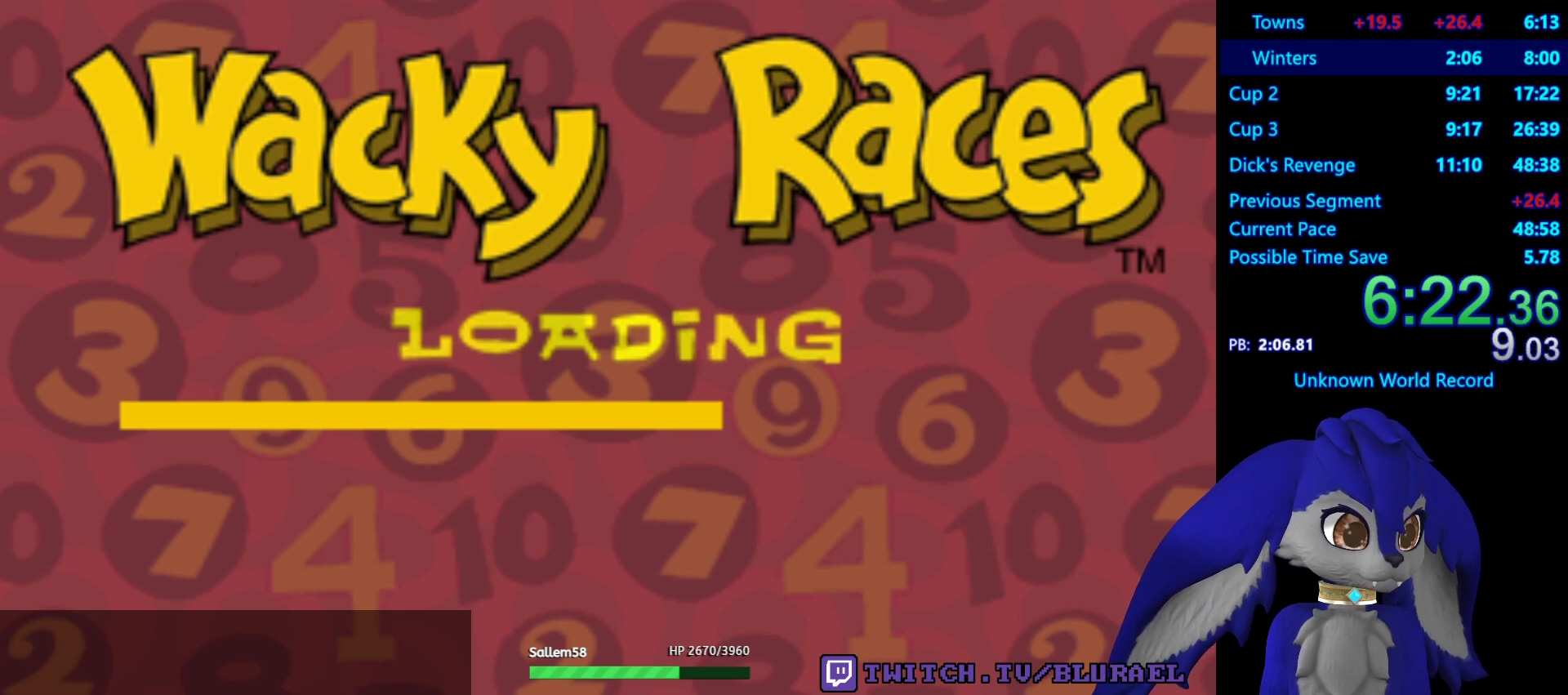
Gameplay with a controller (PlayStation layout); each line is a JSON object with the inputs held at the frame after it. "events" lists button and stick changes between this image and that frame as [ms after this image, input, new state], when the widget could be followed in between. Not read: R3.
{"buttons": [], "left_stick": "center", "right_stick": "center", "events": [[17, "right_stick", "left"], [83, "right_stick", "center"]]}
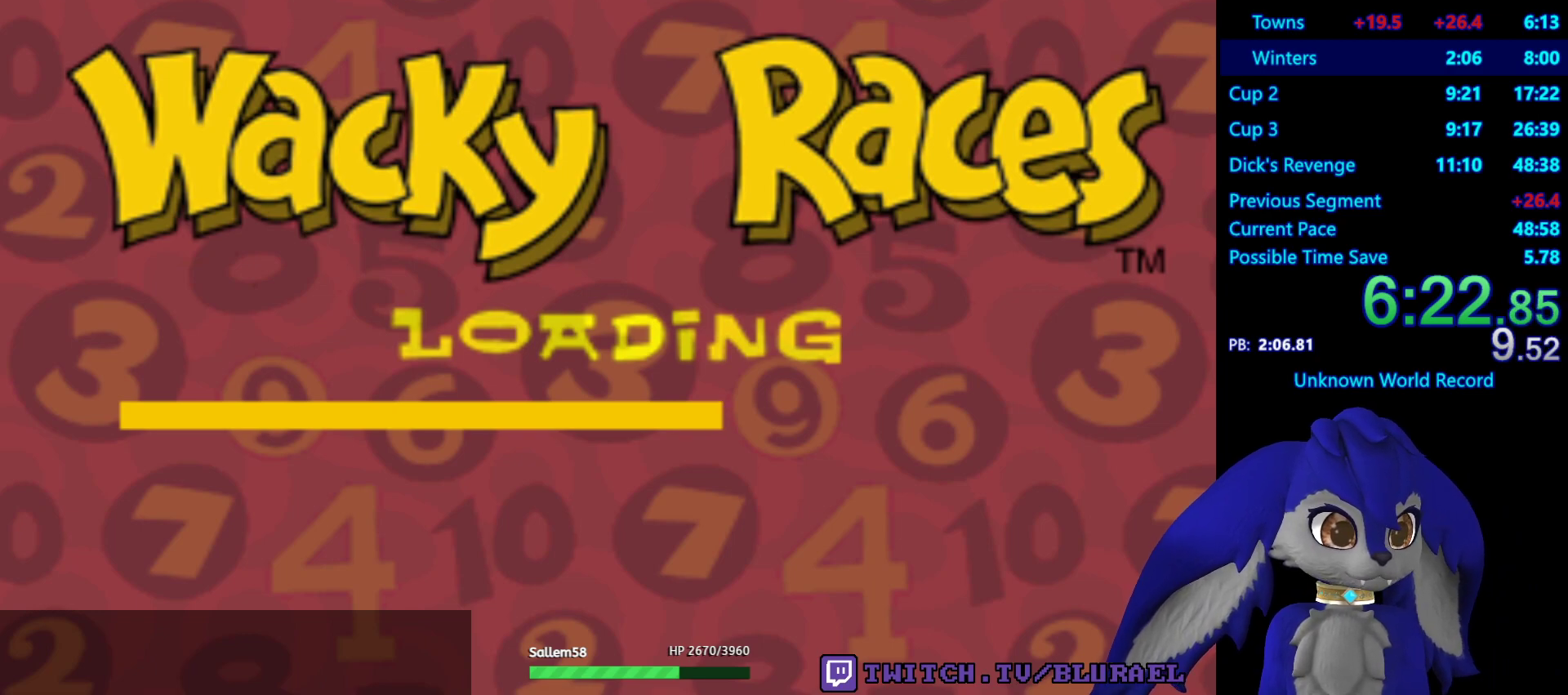
{"buttons": [], "left_stick": "center", "right_stick": "center", "events": []}
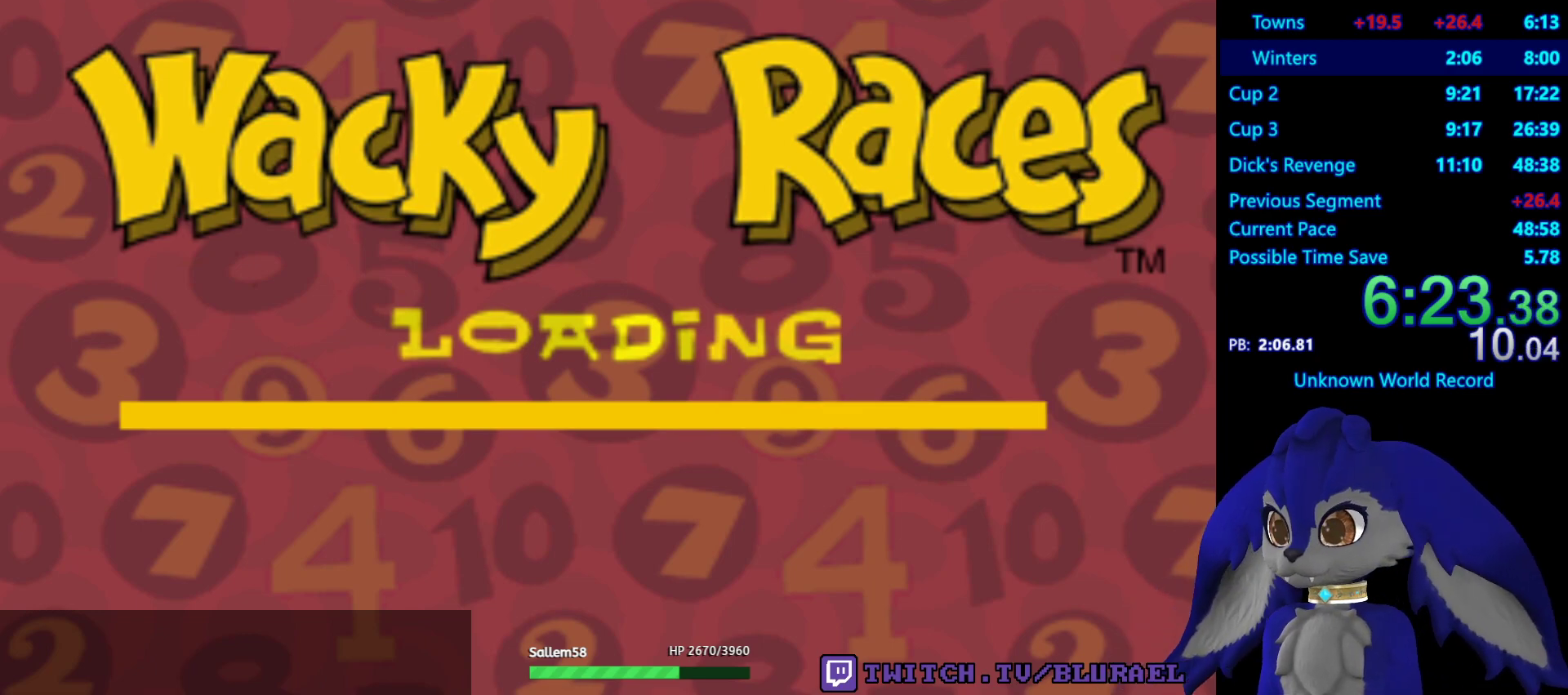
{"buttons": [], "left_stick": "center", "right_stick": "center", "events": []}
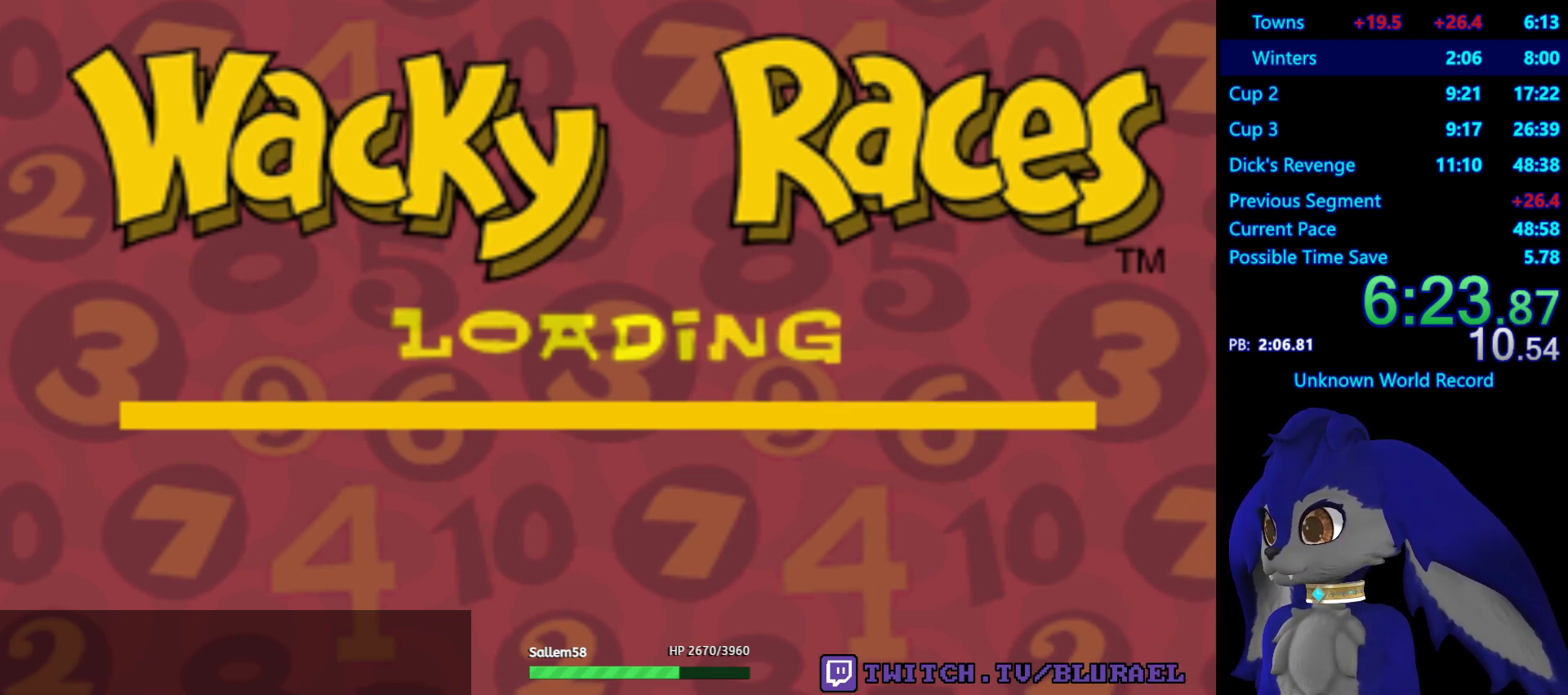
{"buttons": [], "left_stick": "center", "right_stick": "center", "events": []}
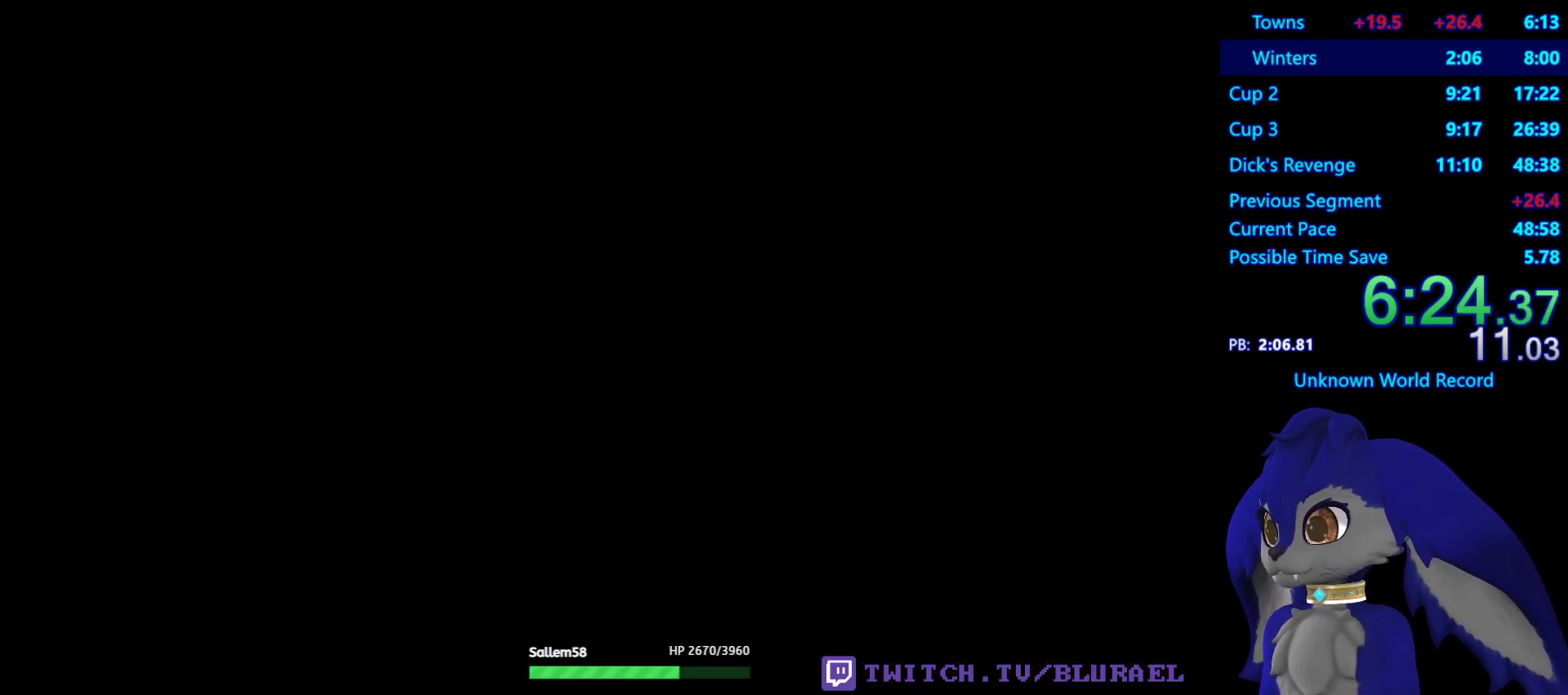
{"buttons": [], "left_stick": "center", "right_stick": "center", "events": []}
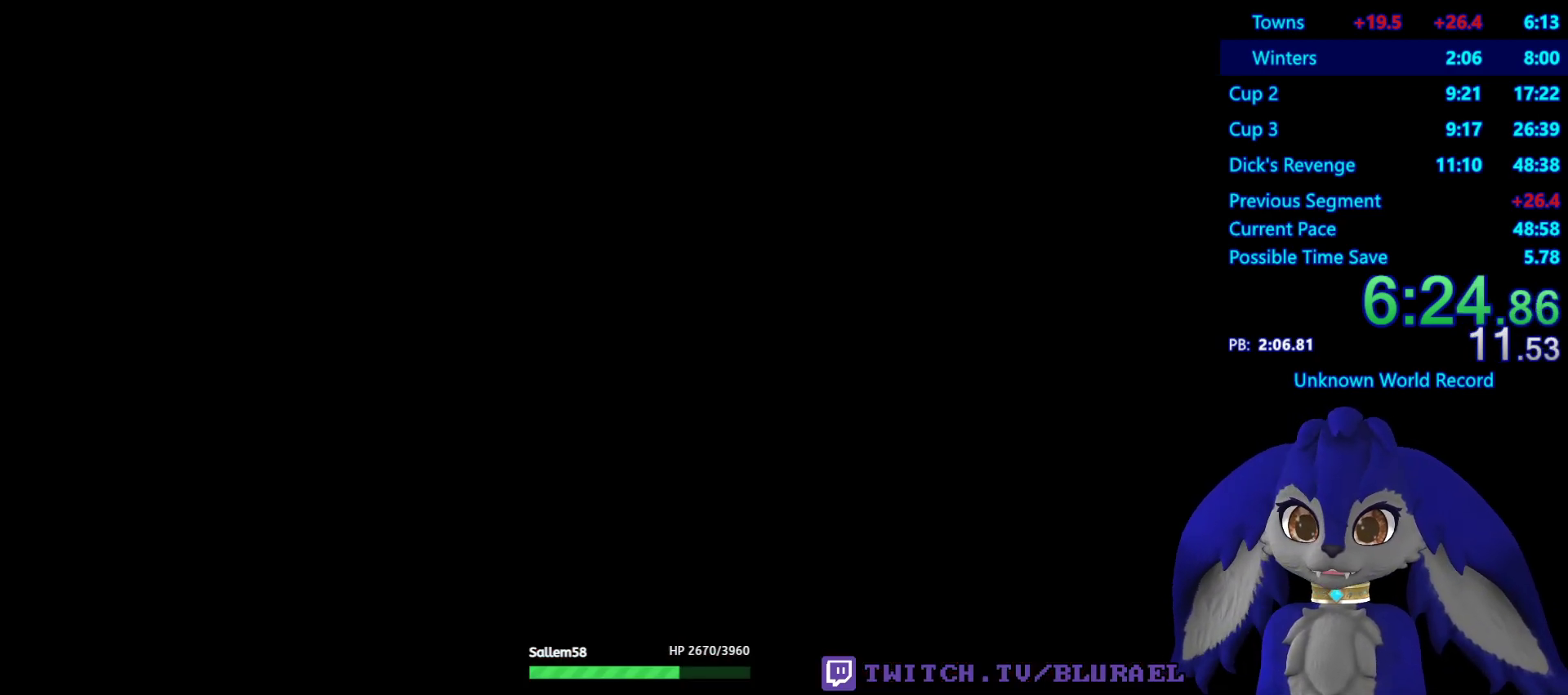
{"buttons": [], "left_stick": "center", "right_stick": "center", "events": [[133, "CROSS", "down"], [183, "CROSS", "up"], [250, "CROSS", "down"], [317, "CROSS", "up"], [400, "CROSS", "down"], [450, "CROSS", "up"]]}
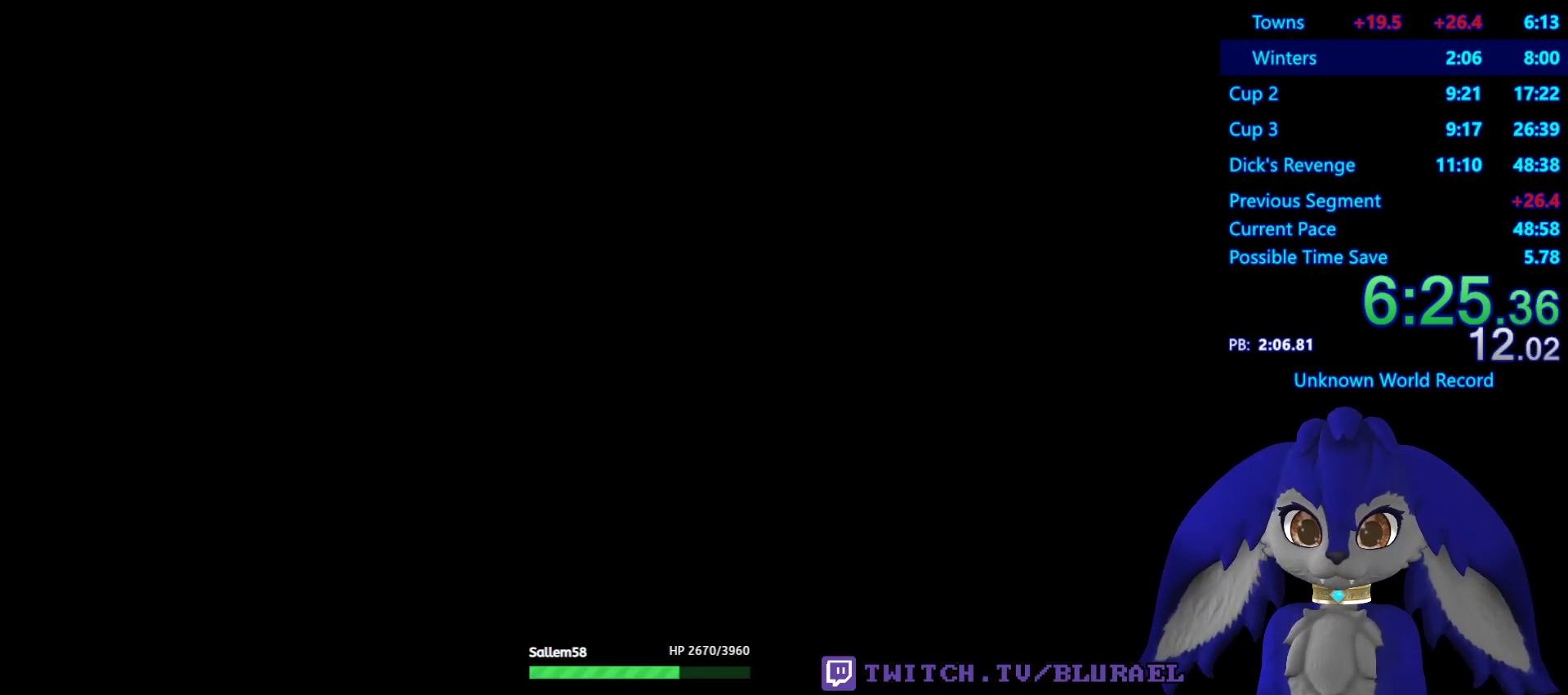
{"buttons": [], "left_stick": "center", "right_stick": "center", "events": [[17, "CROSS", "down"], [67, "CROSS", "up"], [150, "CROSS", "down"], [200, "CROSS", "up"], [283, "CROSS", "down"], [350, "CROSS", "up"], [417, "CROSS", "down"], [500, "CROSS", "up"]]}
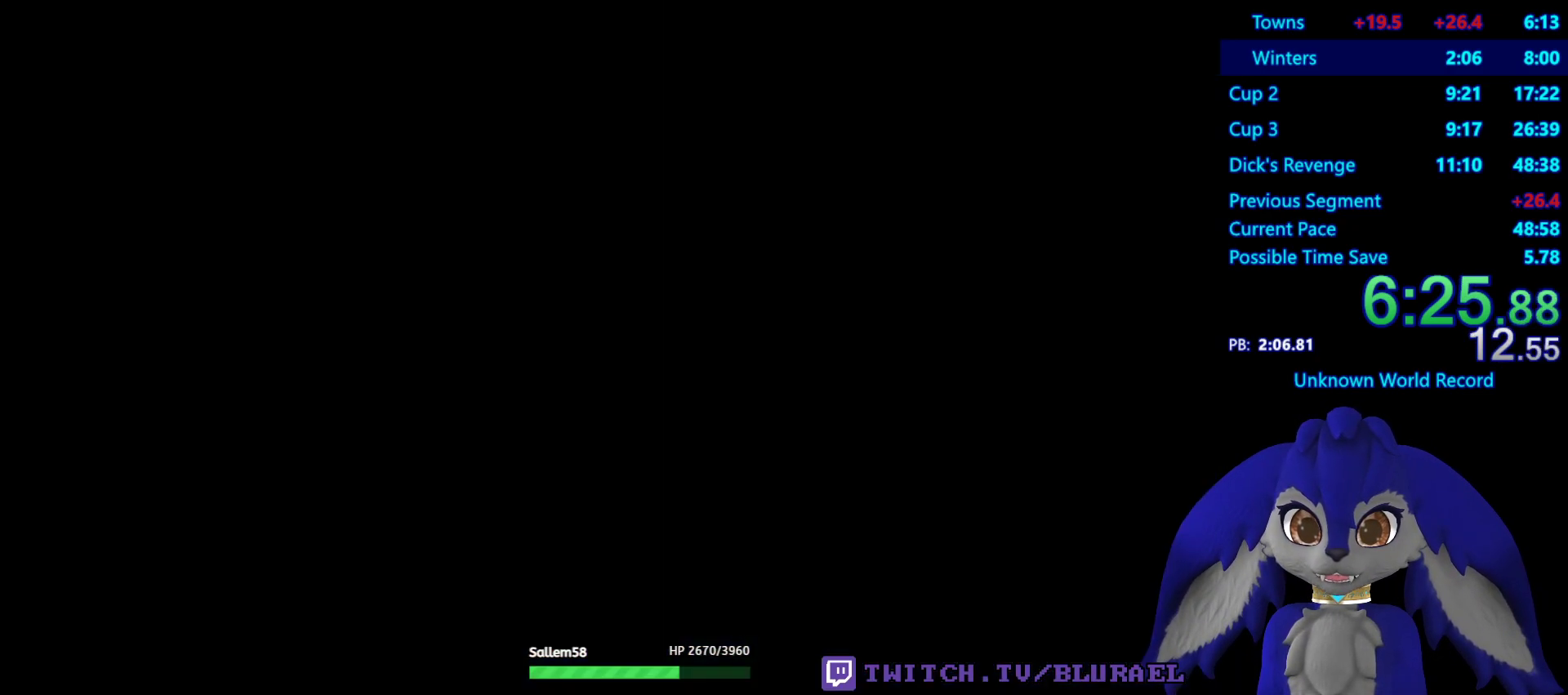
{"buttons": [], "left_stick": "center", "right_stick": "center", "events": [[67, "CROSS", "down"], [150, "CROSS", "up"], [217, "CROSS", "down"], [283, "CROSS", "up"]]}